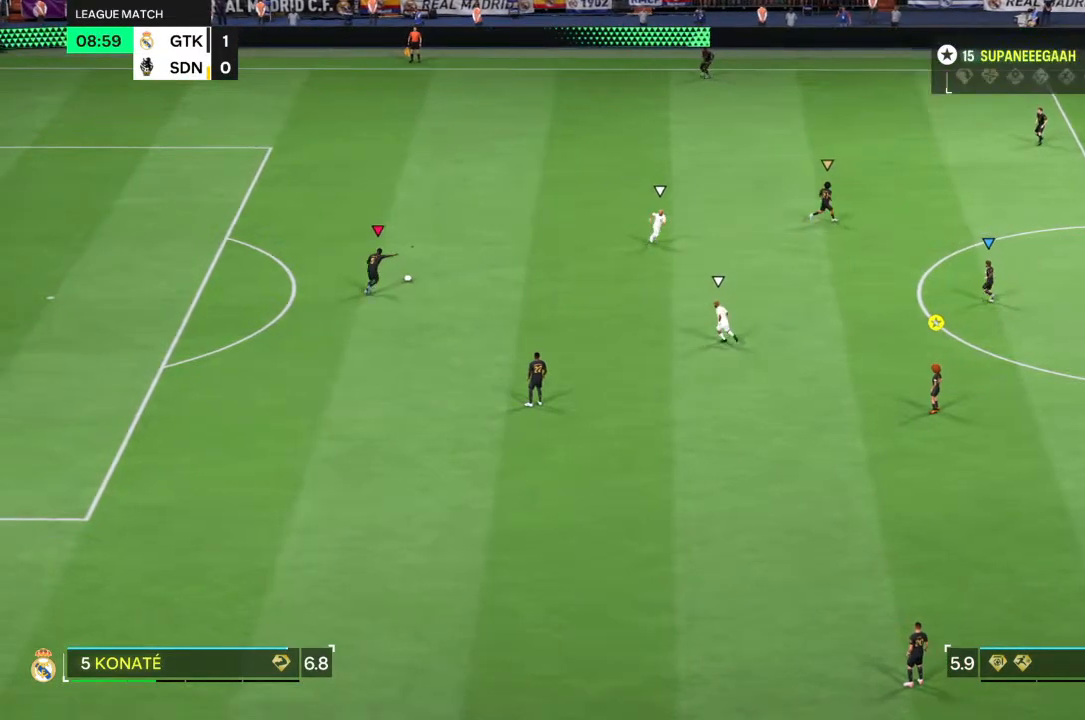
Gameplay with a controller (PlayStation layout); each line is a JSON object with the inputs held at the frame after it. "events" lists button and stick changes between this image and that frame as [ms after this image, input, new state], when the widget could be followed in between. Not read: L3 R3.
{"buttons": [], "left_stick": "center", "right_stick": "center", "events": []}
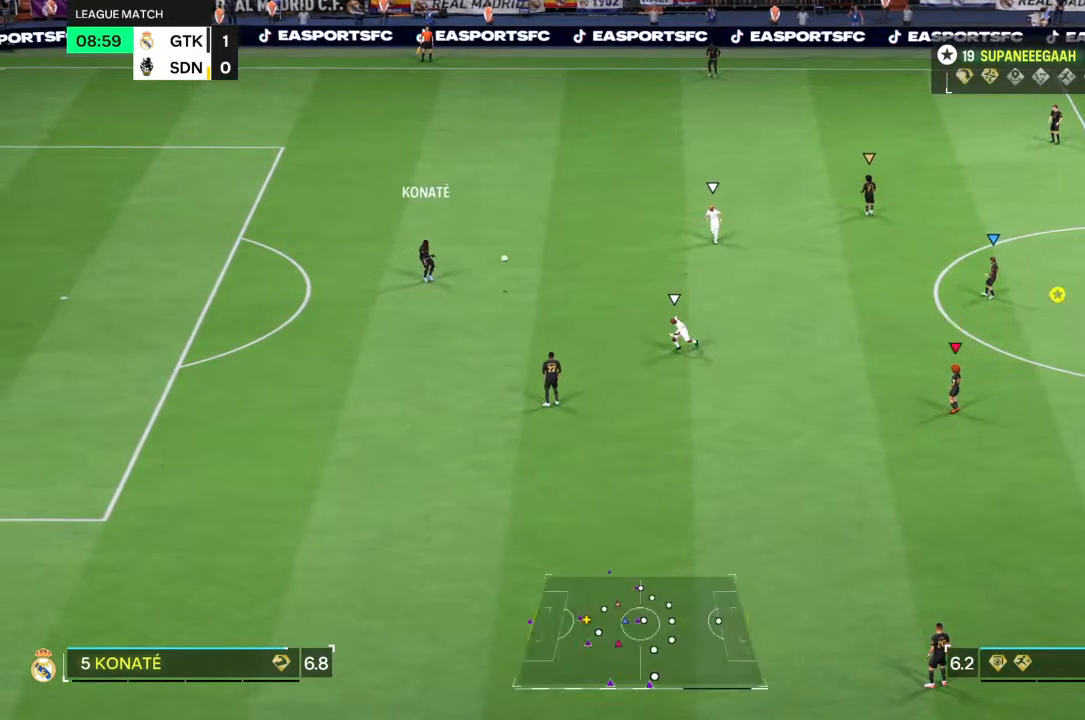
{"buttons": [], "left_stick": "right", "right_stick": "center", "events": [[483, "left_stick", "right"]]}
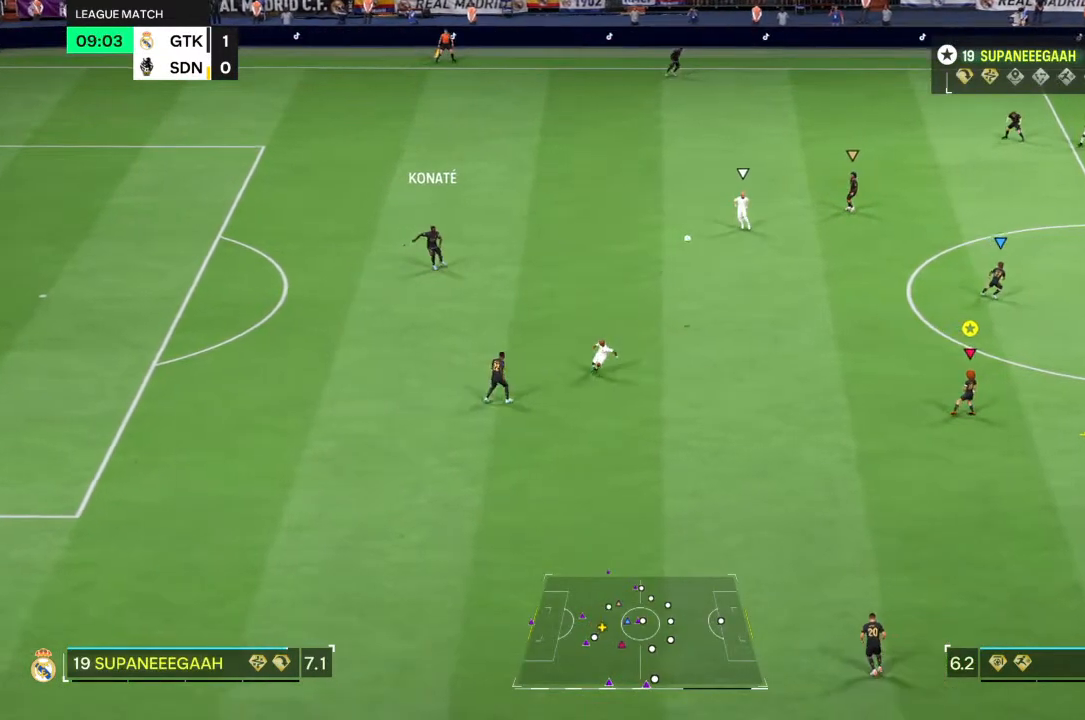
{"buttons": [], "left_stick": "right", "right_stick": "center", "events": [[183, "right_stick", "left"], [333, "right_stick", "center"]]}
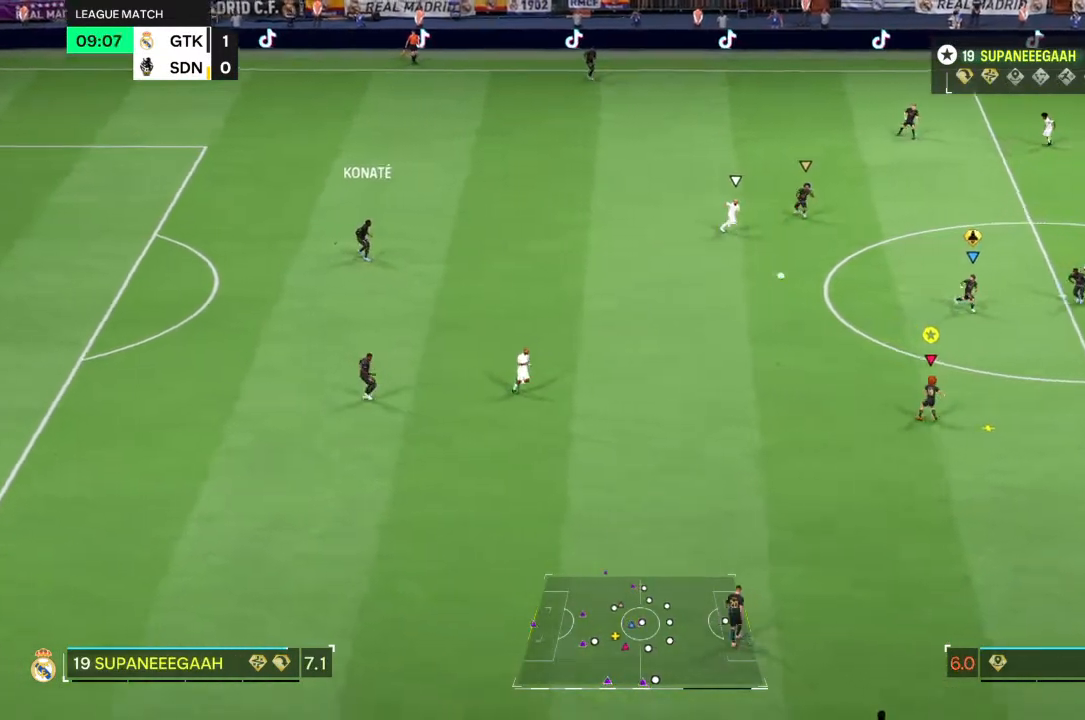
{"buttons": [], "left_stick": "down", "right_stick": "up-left", "events": [[117, "left_stick", "down-right"], [383, "left_stick", "down"], [500, "right_stick", "up-left"]]}
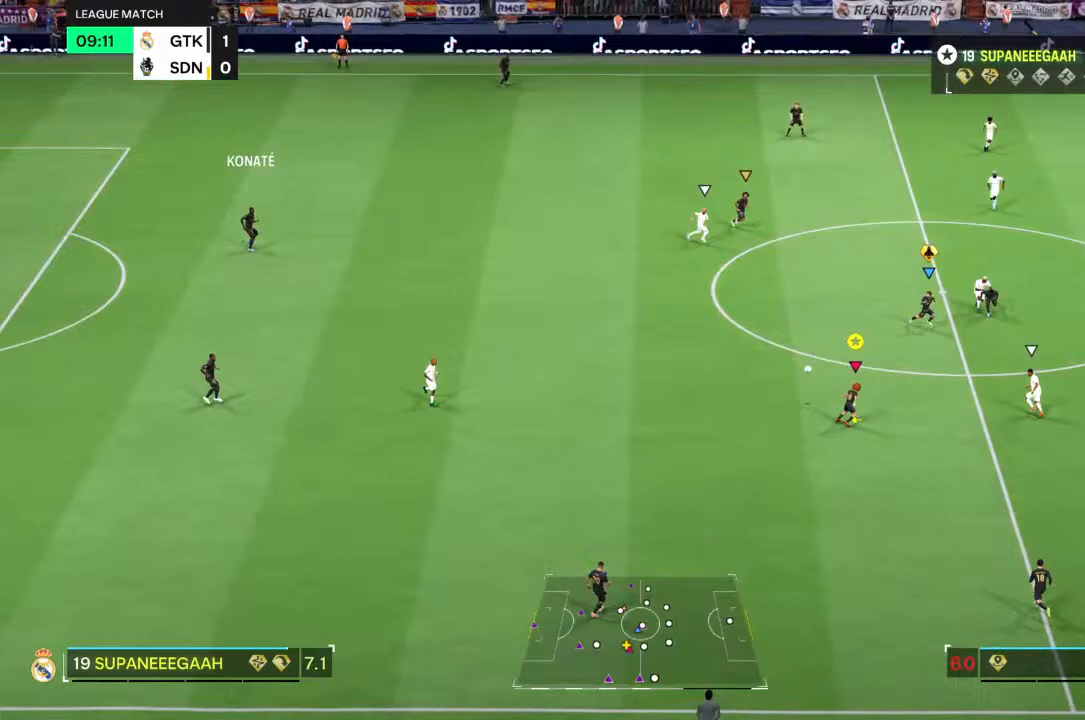
{"buttons": ["R2"], "left_stick": "down-right", "right_stick": "left", "events": [[283, "left_stick", "down-right"], [300, "right_stick", "left"], [450, "R2", "down"]]}
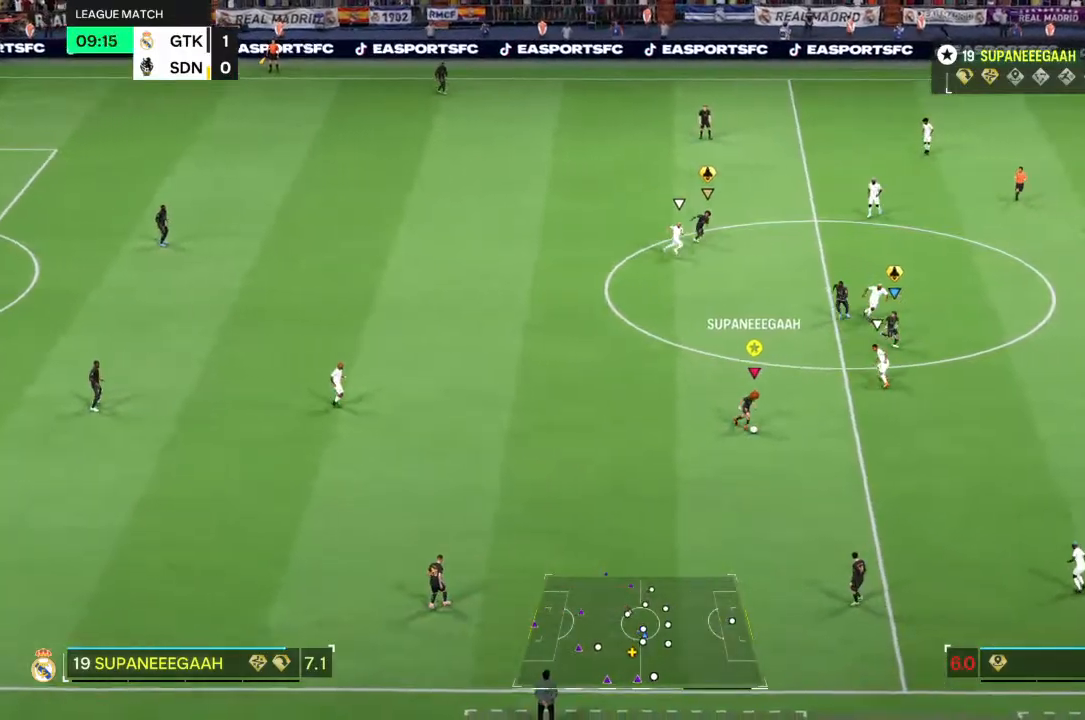
{"buttons": [], "left_stick": "down-right", "right_stick": "left", "events": [[433, "R2", "up"]]}
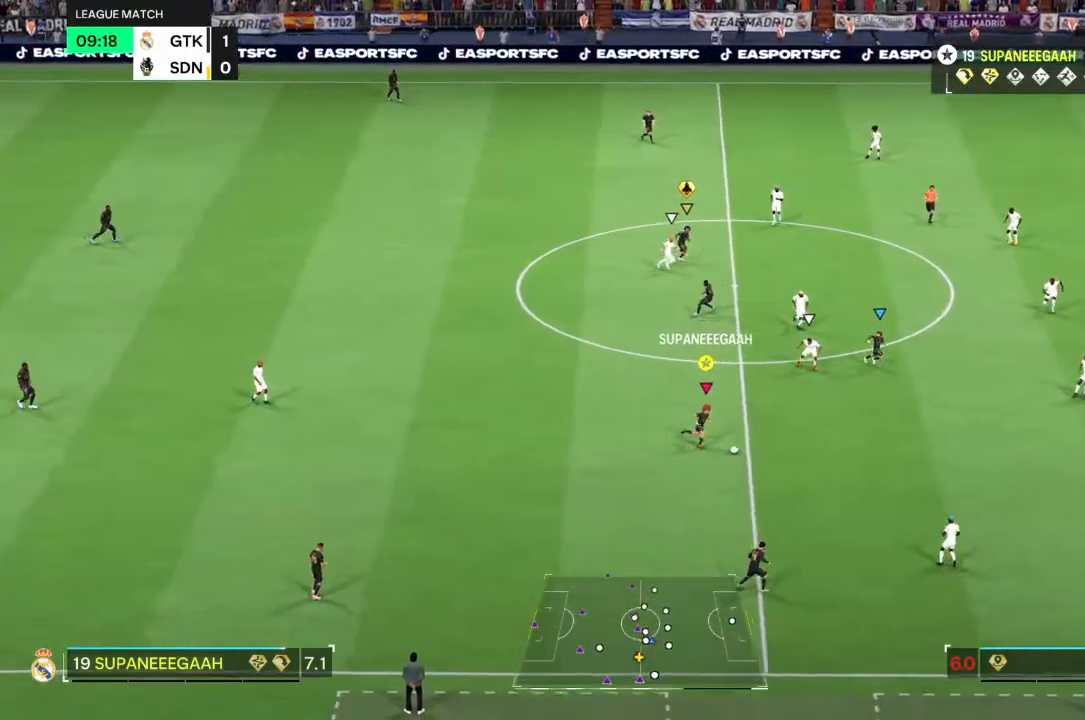
{"buttons": [], "left_stick": "center", "right_stick": "left", "events": [[100, "left_stick", "center"]]}
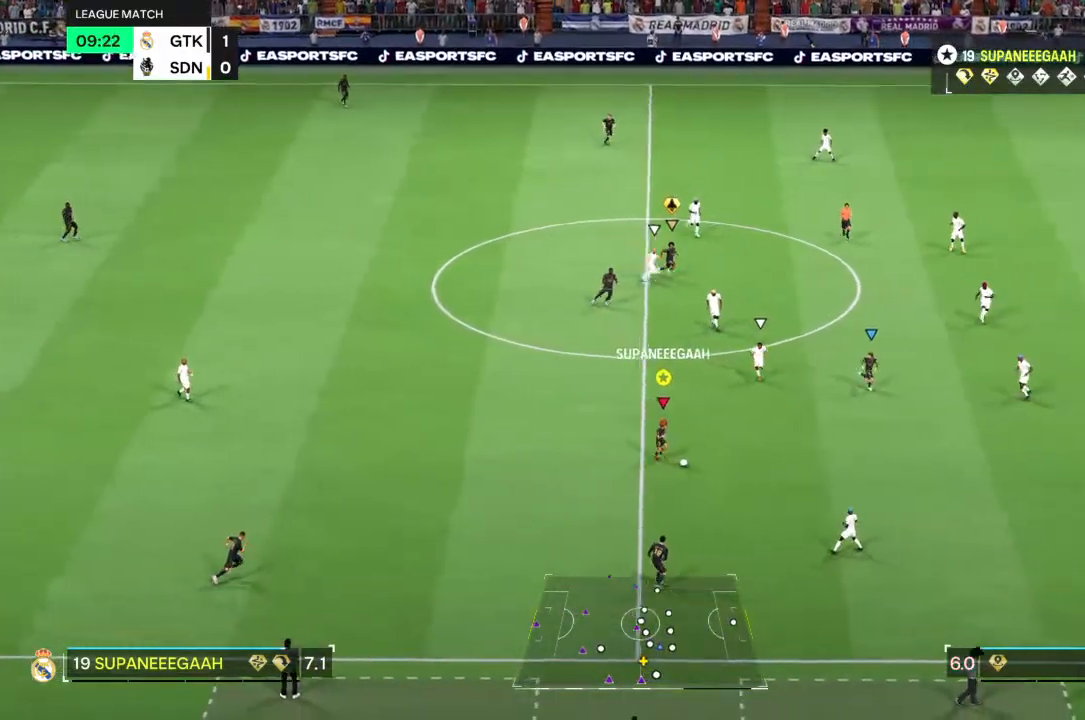
{"buttons": ["L2"], "left_stick": "down-right", "right_stick": "left", "events": [[267, "TRIANGLE", "down"], [300, "left_stick", "down-right"], [317, "L2", "down"], [500, "TRIANGLE", "up"]]}
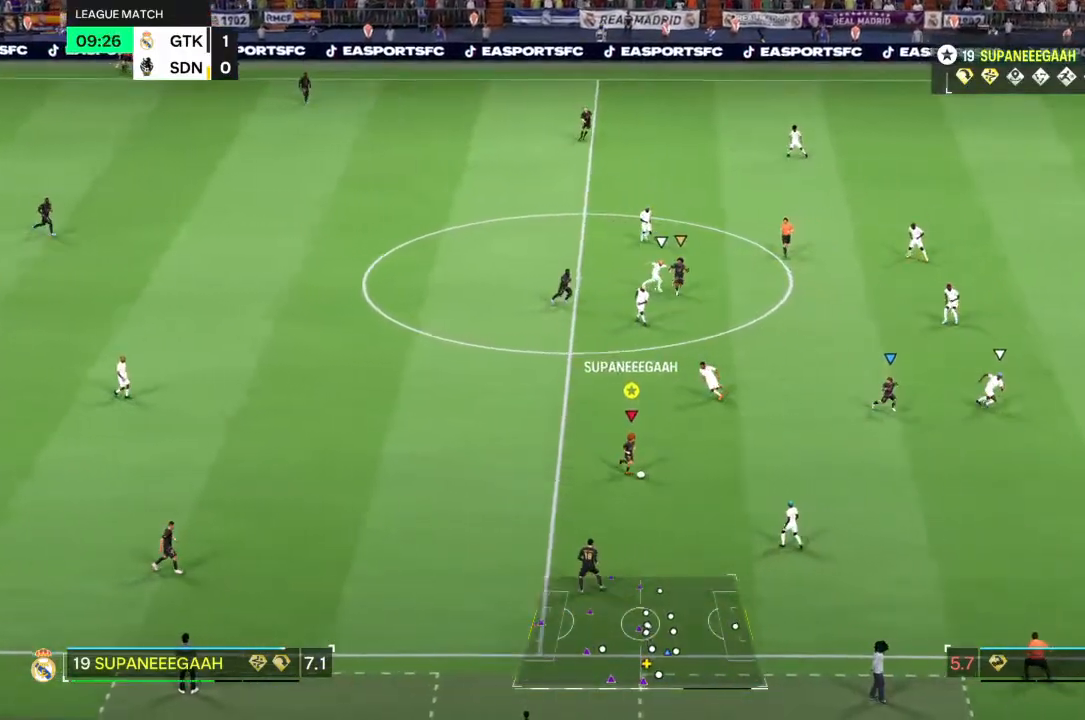
{"buttons": ["R2"], "left_stick": "right", "right_stick": "left", "events": [[17, "L2", "up"], [450, "left_stick", "right"], [483, "R2", "down"]]}
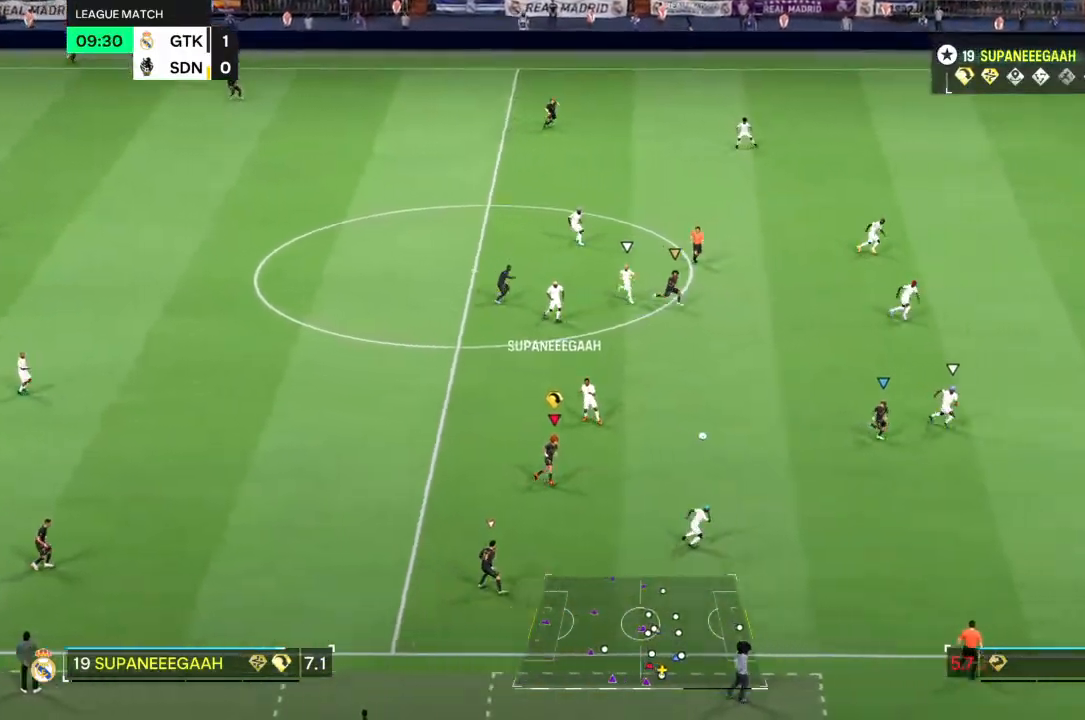
{"buttons": ["R2"], "left_stick": "right", "right_stick": "left", "events": []}
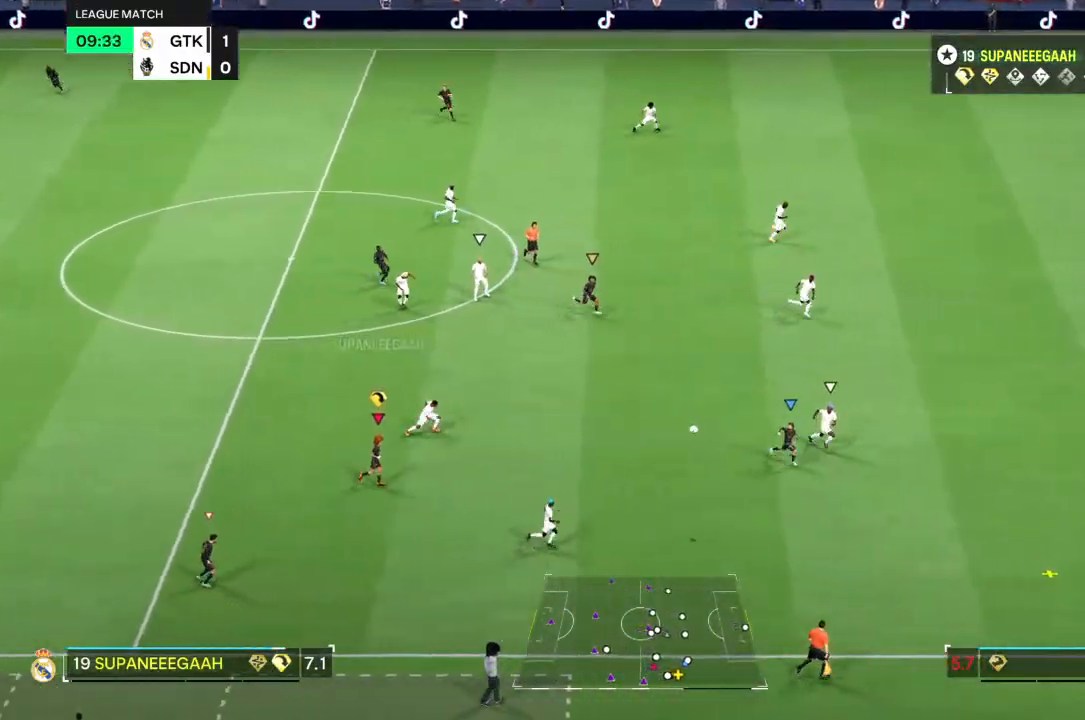
{"buttons": ["R2"], "left_stick": "right", "right_stick": "left", "events": []}
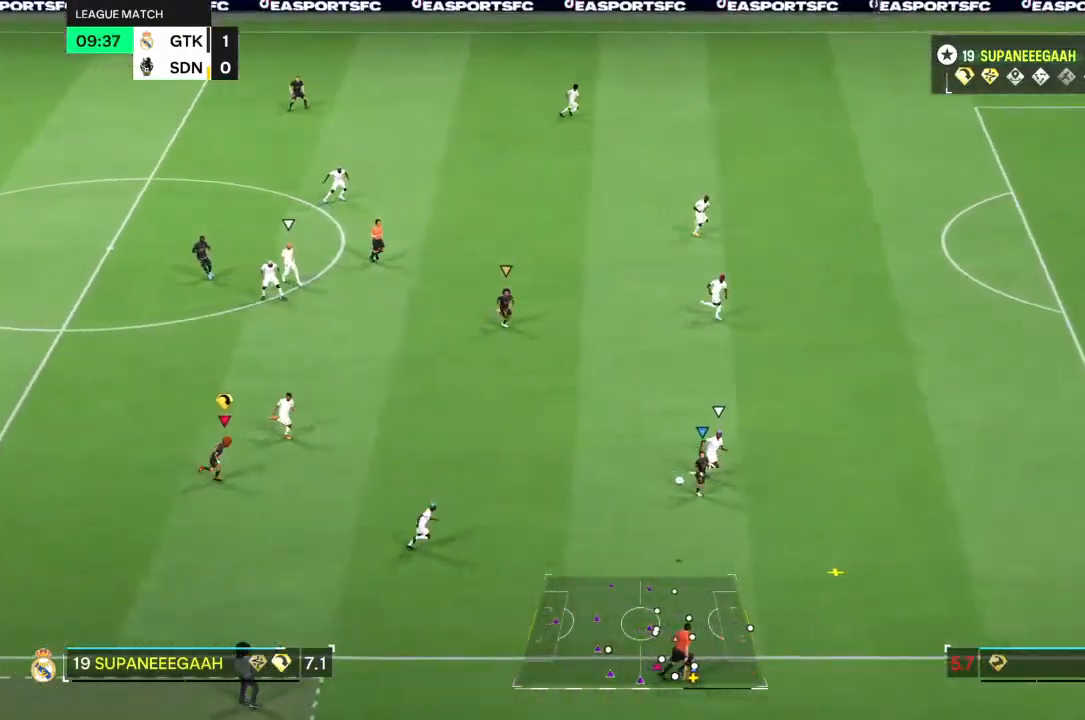
{"buttons": ["R2"], "left_stick": "right", "right_stick": "left", "events": []}
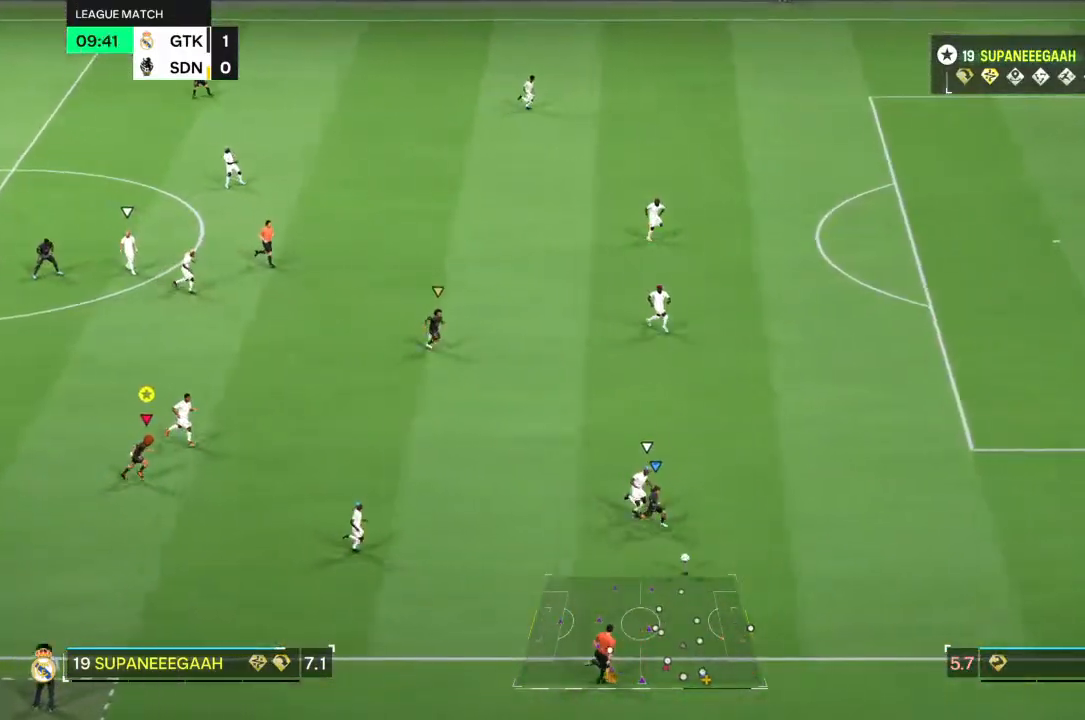
{"buttons": ["R2"], "left_stick": "right", "right_stick": "left", "events": []}
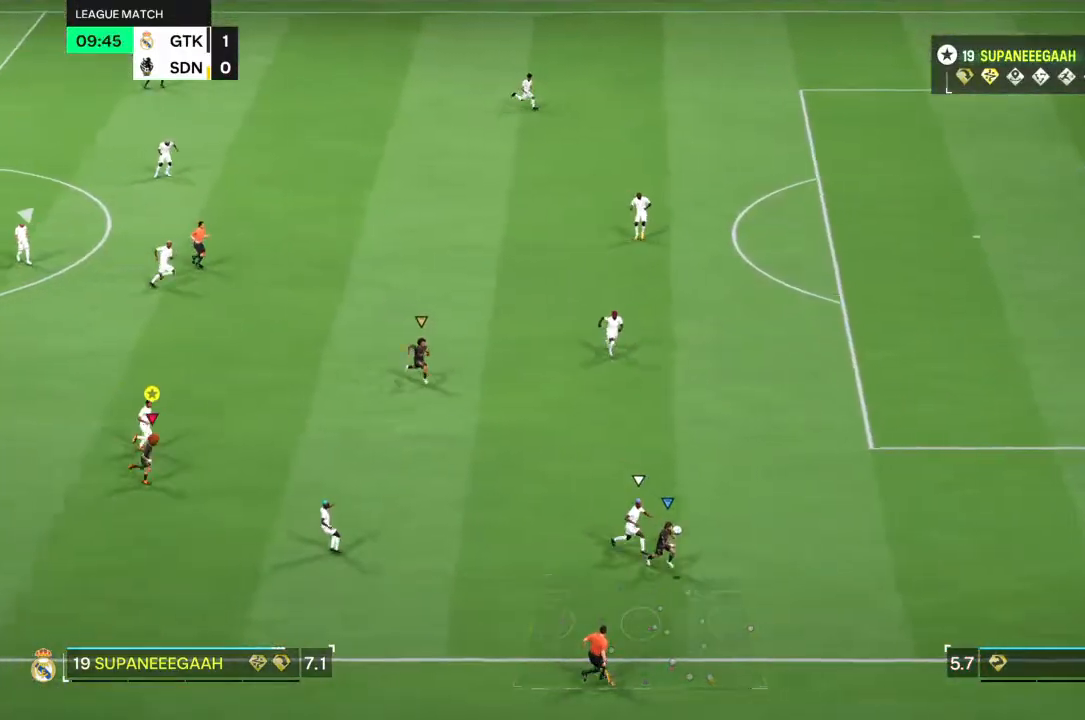
{"buttons": ["R2"], "left_stick": "right", "right_stick": "center", "events": [[67, "right_stick", "center"]]}
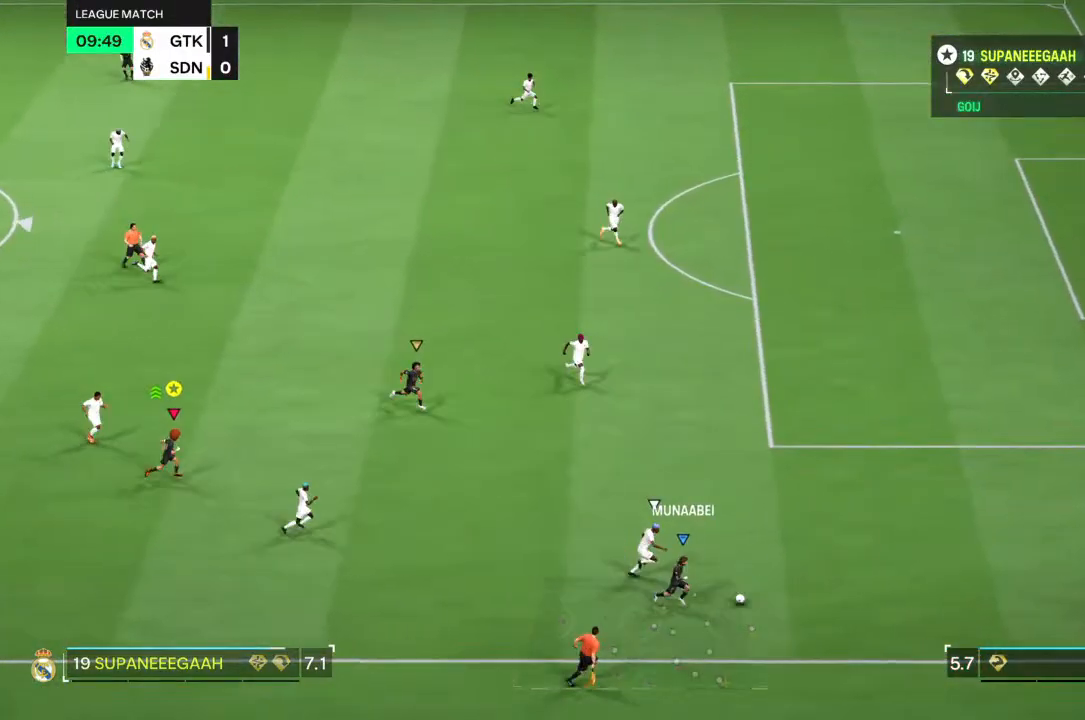
{"buttons": ["R2"], "left_stick": "right", "right_stick": "center", "events": []}
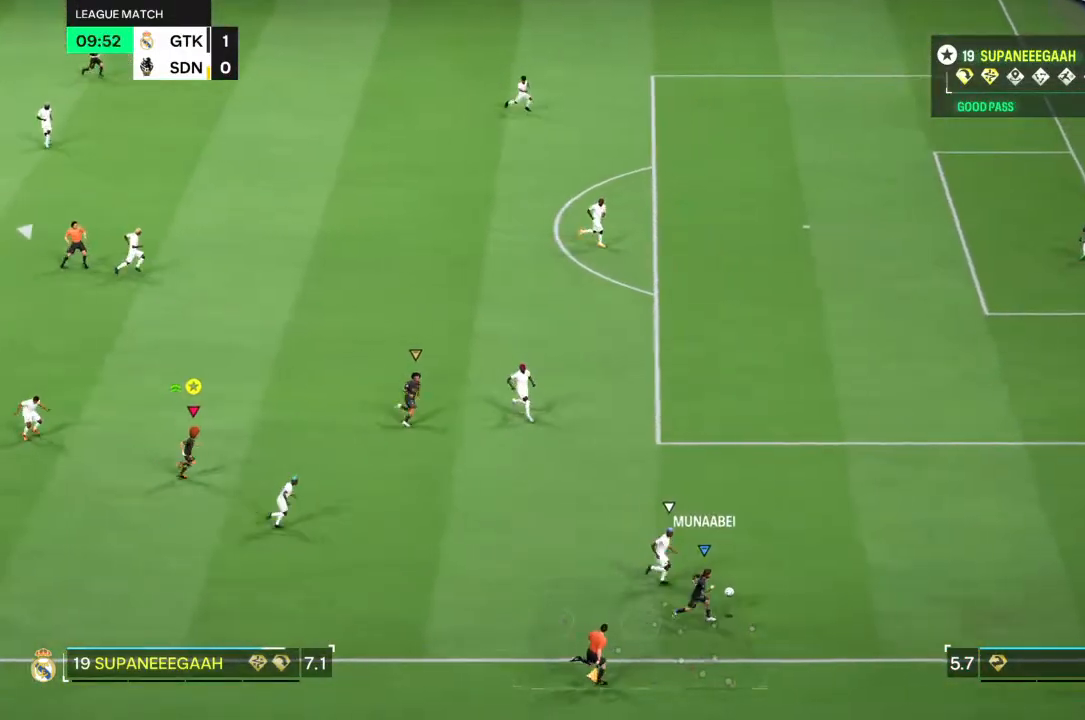
{"buttons": [], "left_stick": "down-right", "right_stick": "center", "events": [[167, "left_stick", "down-right"], [283, "R2", "up"]]}
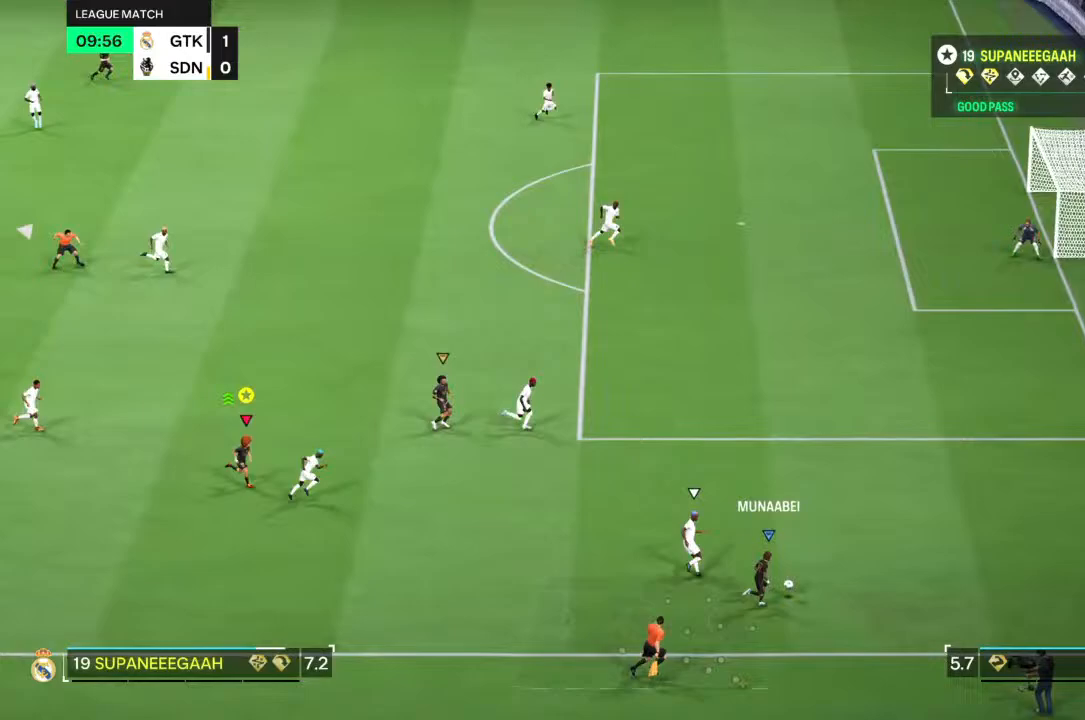
{"buttons": ["R2"], "left_stick": "down-right", "right_stick": "center", "events": [[33, "L2", "down"], [183, "R2", "down"], [300, "L2", "up"]]}
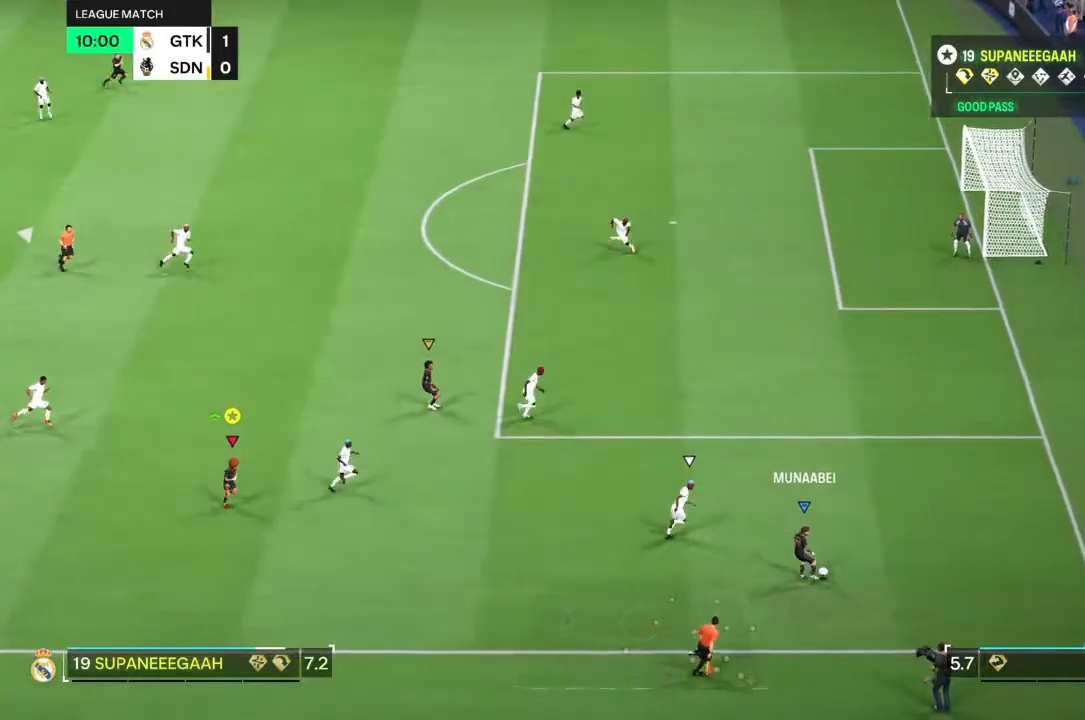
{"buttons": ["R2"], "left_stick": "down-right", "right_stick": "center", "events": []}
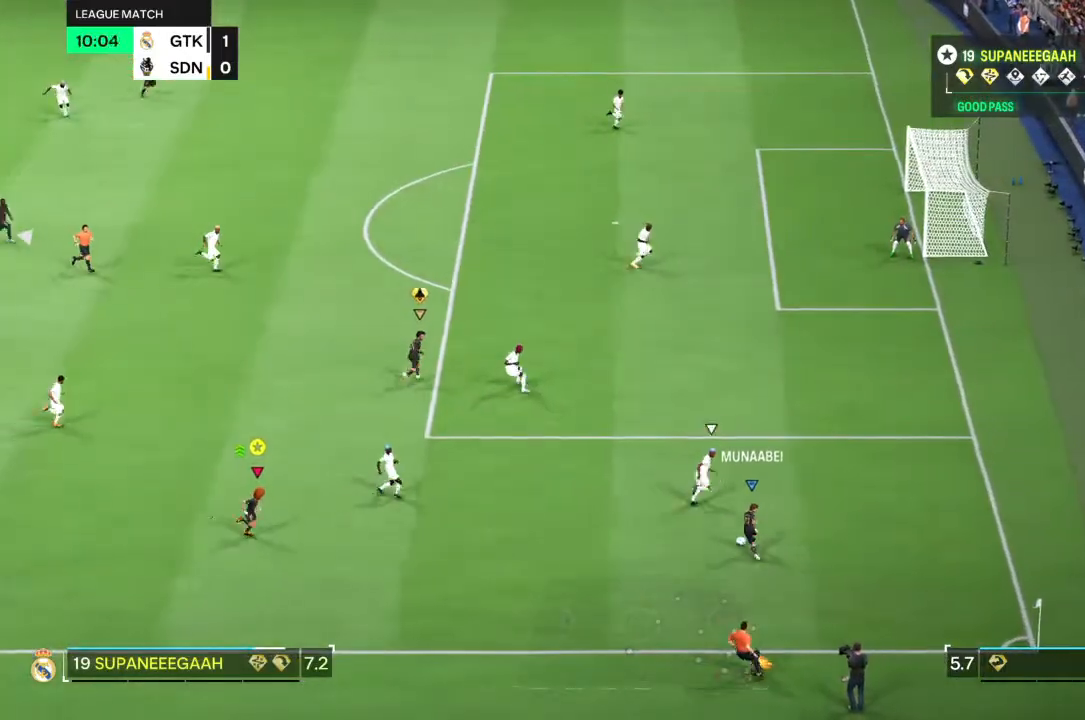
{"buttons": ["L2"], "left_stick": "left", "right_stick": "center", "events": [[83, "R2", "up"], [133, "L2", "down"], [283, "left_stick", "down-left"], [450, "left_stick", "left"]]}
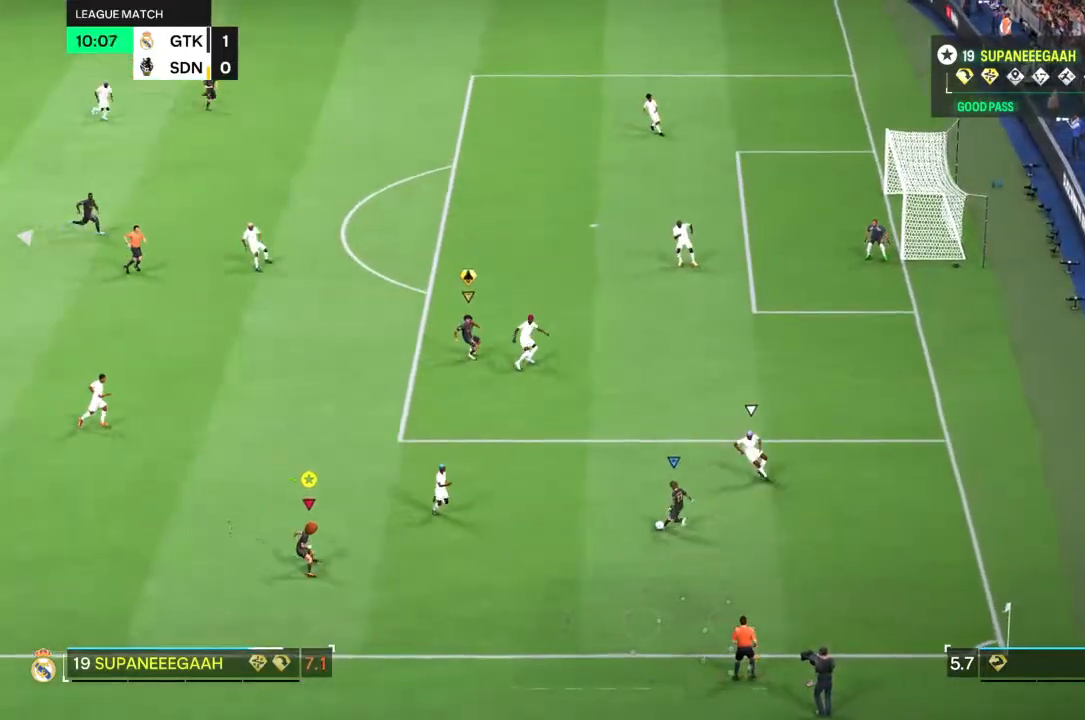
{"buttons": ["R2"], "left_stick": "up-left", "right_stick": "center", "events": [[150, "left_stick", "up-left"], [317, "R2", "down"], [433, "L2", "up"]]}